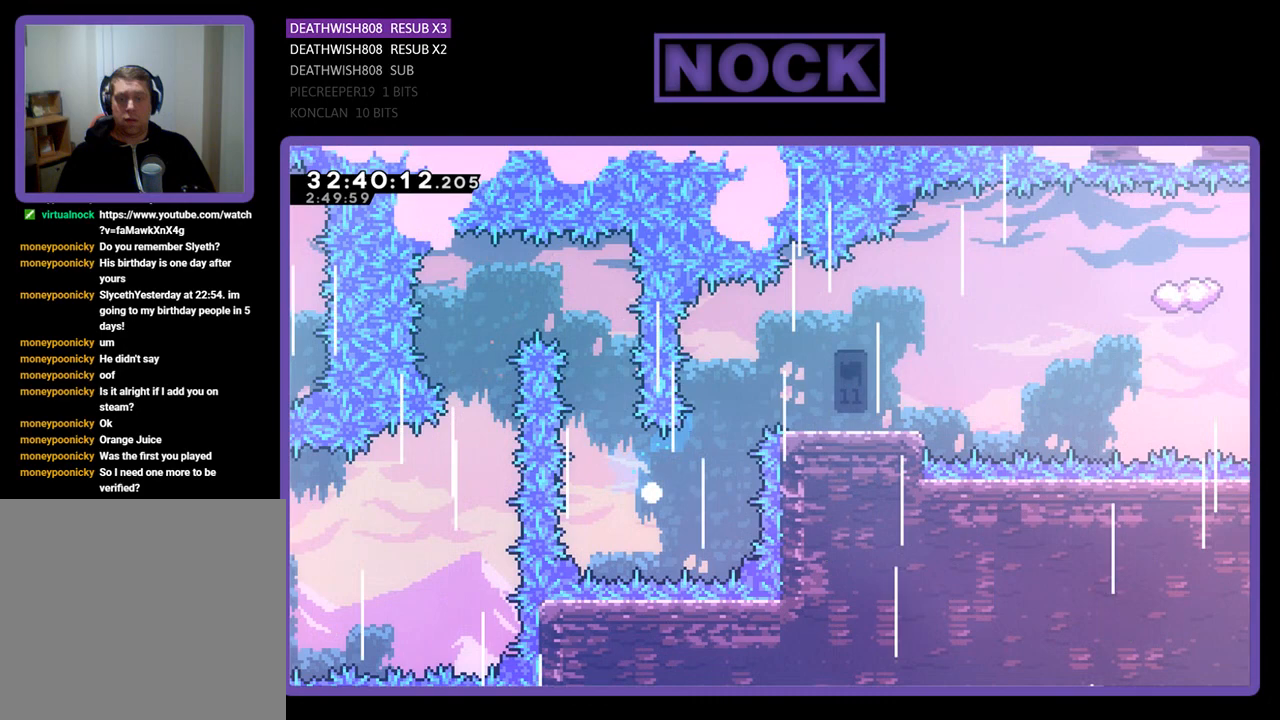
Gameplay with a controller (PlayStation layout); each line is a JSON object with the inputs held at the frame after it. "events" lists button and stick changes between this image and that frame as [ms after this image, input, new state], when the widget could be followed in between. Not read: right_stick.
{"buttons": [], "left_stick": "center", "events": [[33, "CIRCLE", "up"], [33, "DPAD_UP", "up"], [67, "DPAD_RIGHT", "up"]]}
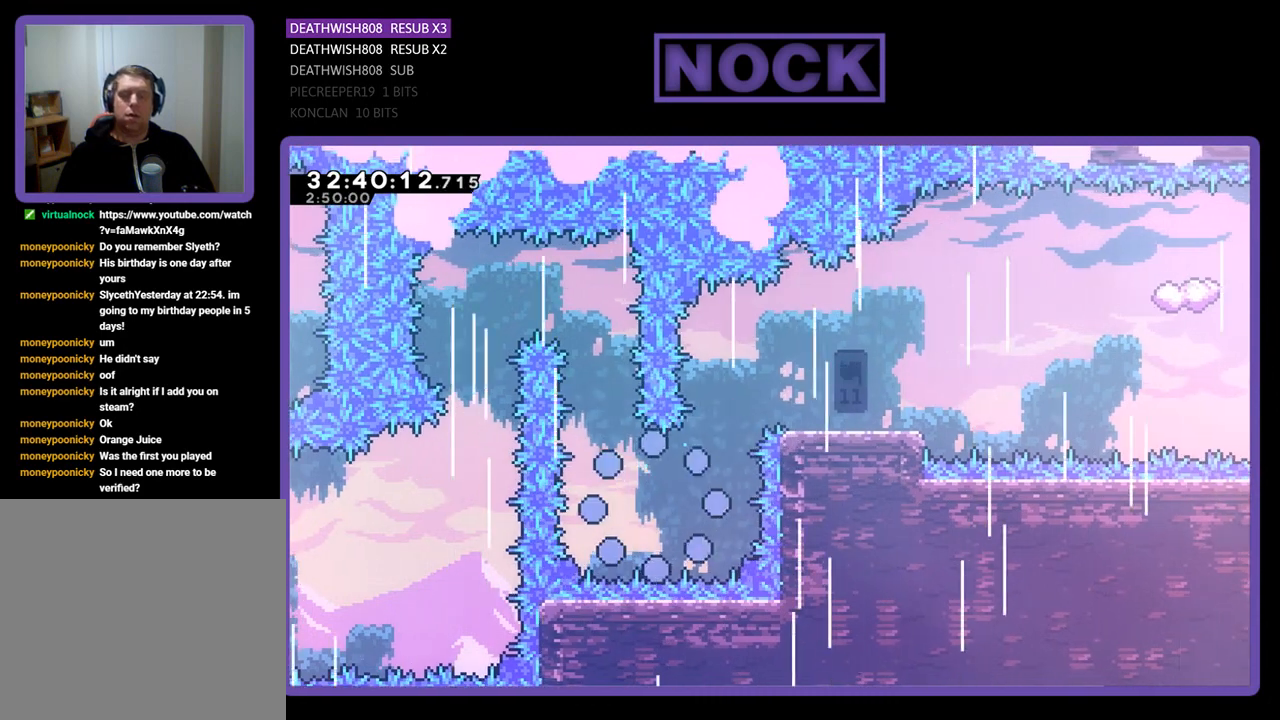
{"buttons": [], "left_stick": "center", "events": []}
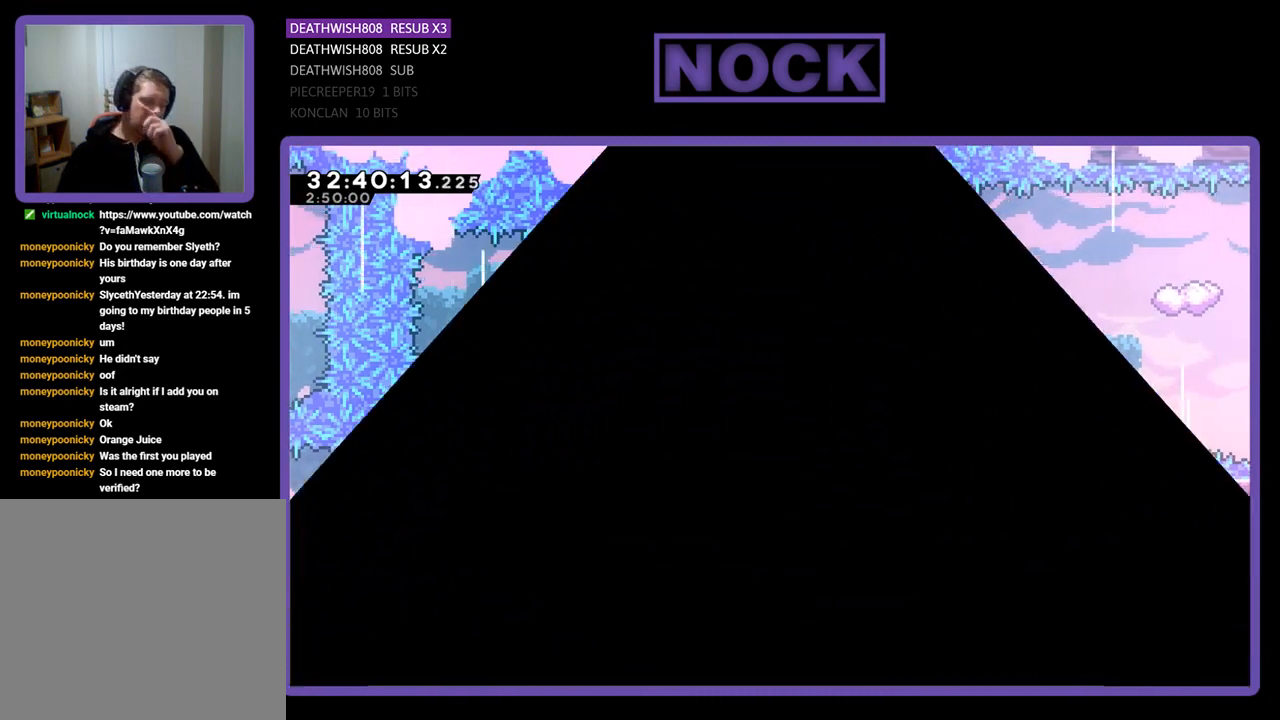
{"buttons": [], "left_stick": "center", "events": []}
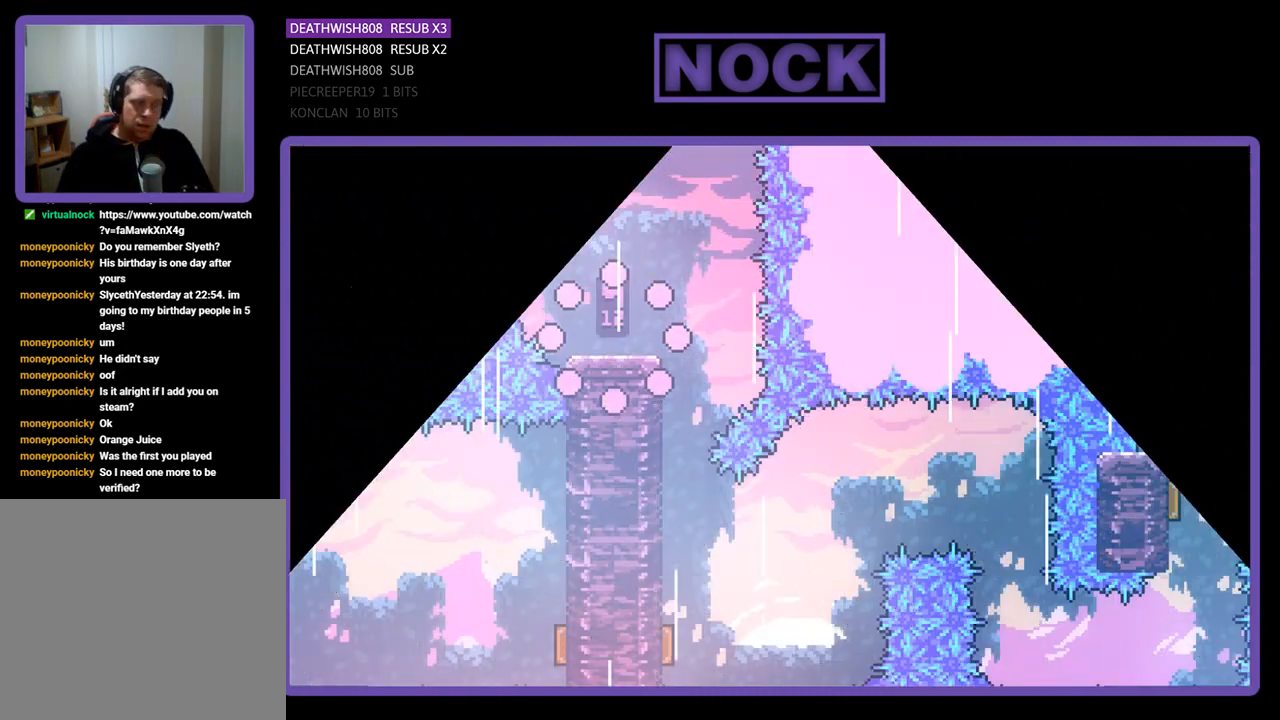
{"buttons": ["DPAD_RIGHT"], "left_stick": "center", "events": [[67, "DPAD_RIGHT", "down"]]}
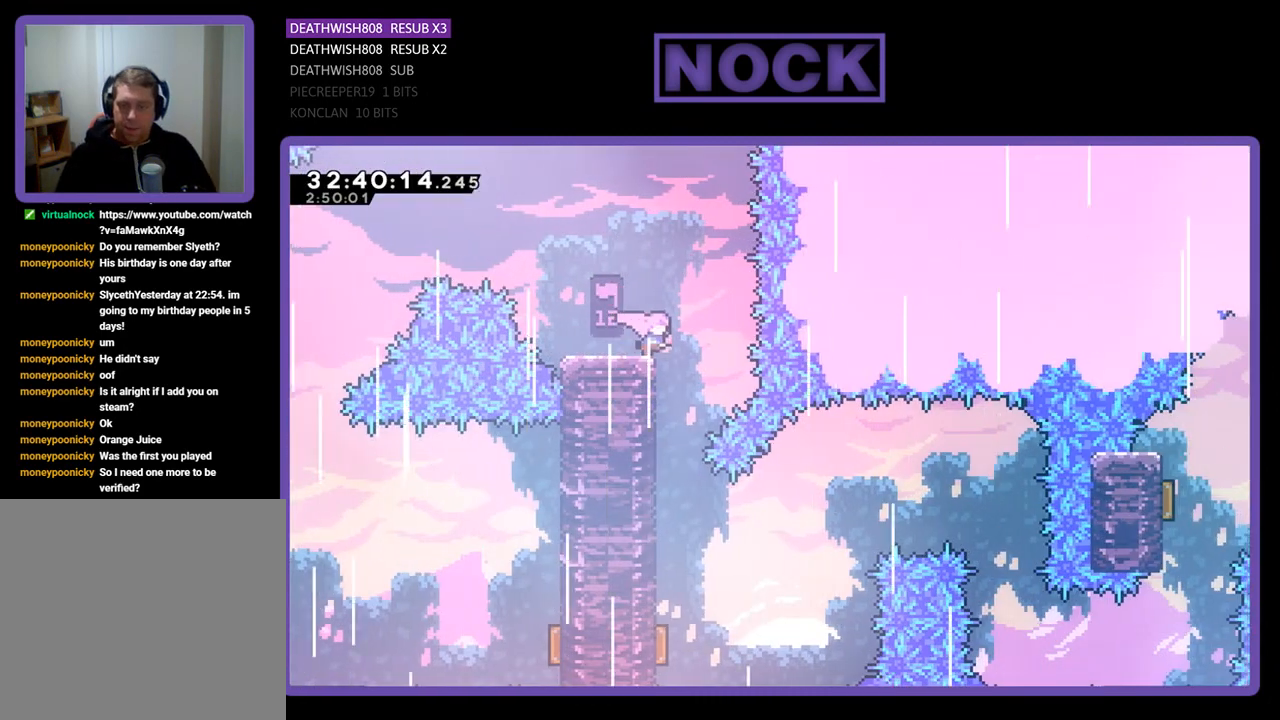
{"buttons": [], "left_stick": "center", "events": [[33, "DPAD_RIGHT", "up"], [400, "DPAD_RIGHT", "down"], [467, "DPAD_RIGHT", "up"]]}
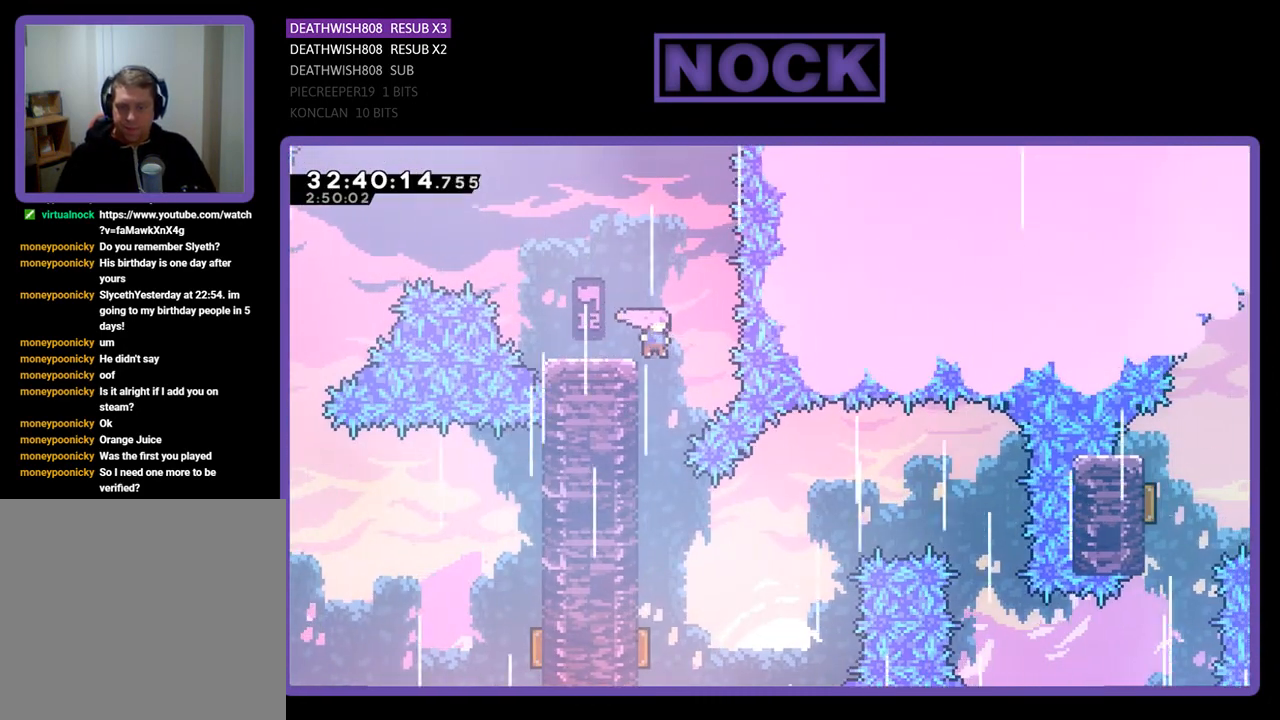
{"buttons": [], "left_stick": "center", "events": [[200, "DPAD_LEFT", "down"], [267, "DPAD_LEFT", "up"]]}
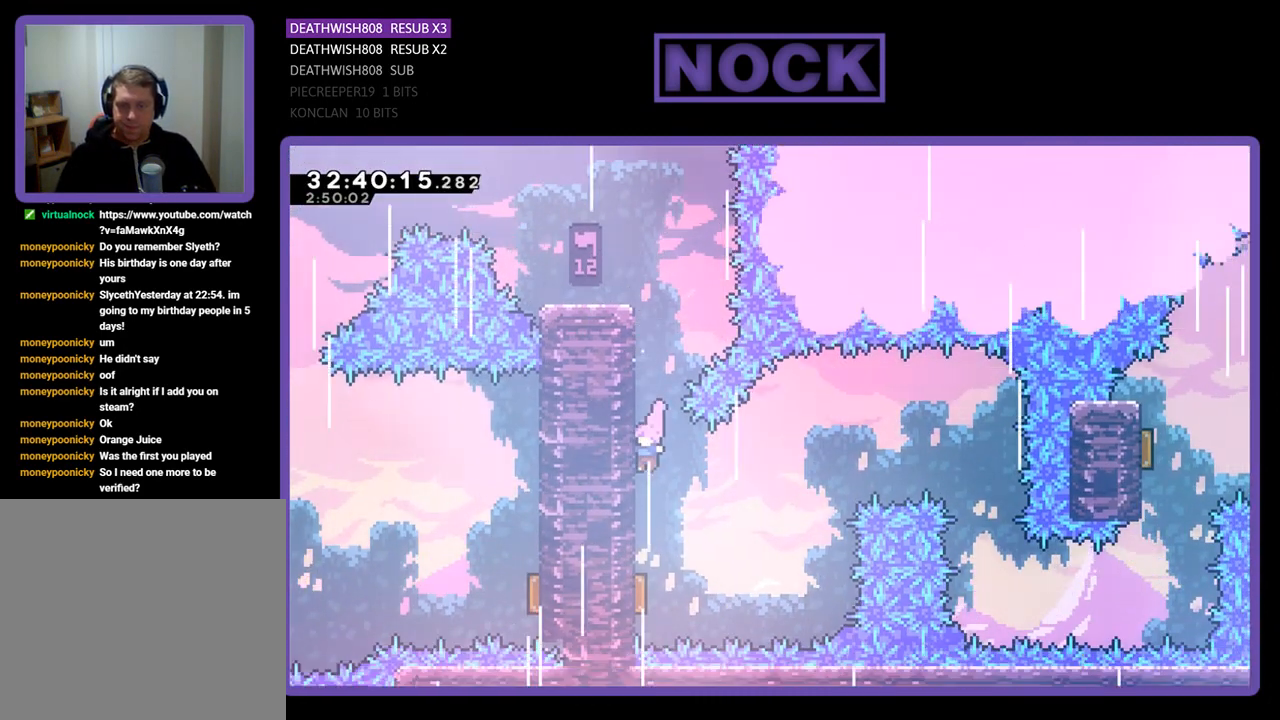
{"buttons": ["DPAD_RIGHT"], "left_stick": "center", "events": [[333, "DPAD_RIGHT", "down"]]}
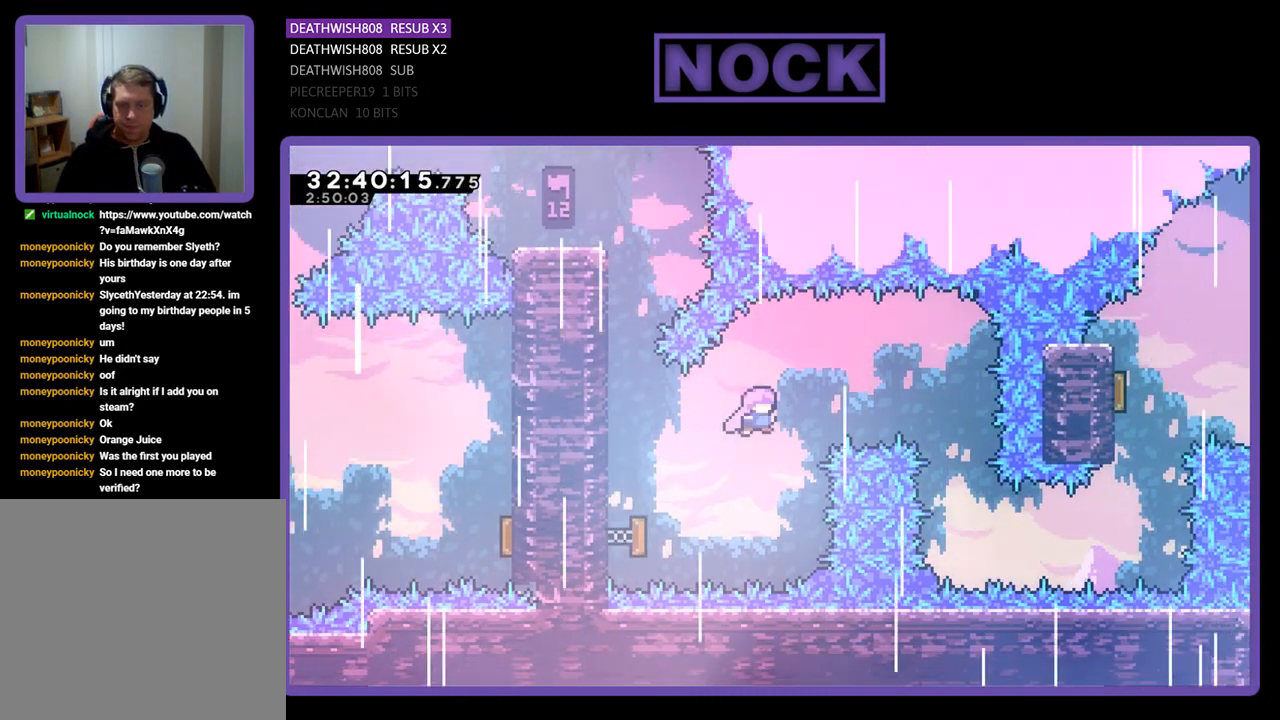
{"buttons": ["DPAD_RIGHT"], "left_stick": "center", "events": []}
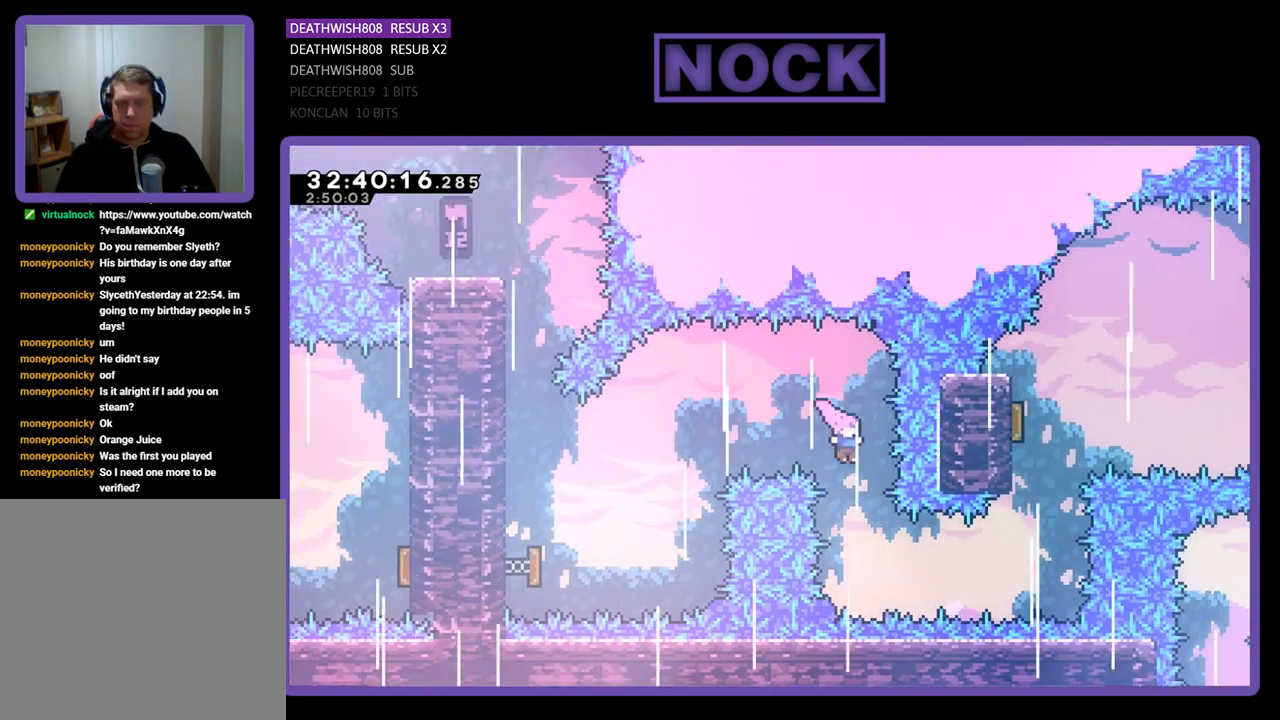
{"buttons": ["DPAD_RIGHT"], "left_stick": "center", "events": [[33, "DPAD_RIGHT", "up"], [300, "DPAD_RIGHT", "down"], [333, "CIRCLE", "down"], [500, "CIRCLE", "up"]]}
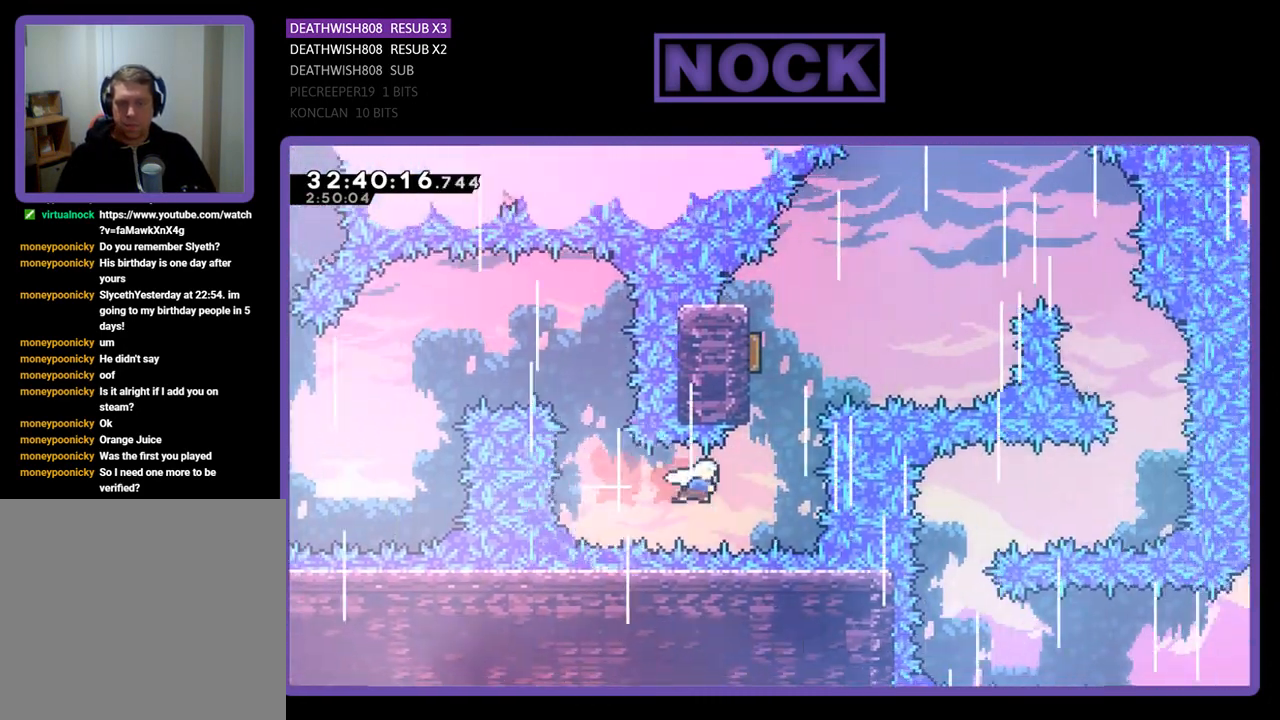
{"buttons": [], "left_stick": "center", "events": [[33, "DPAD_RIGHT", "up"], [133, "DPAD_UP", "down"], [167, "CIRCLE", "down"], [367, "CIRCLE", "up"], [367, "DPAD_UP", "up"]]}
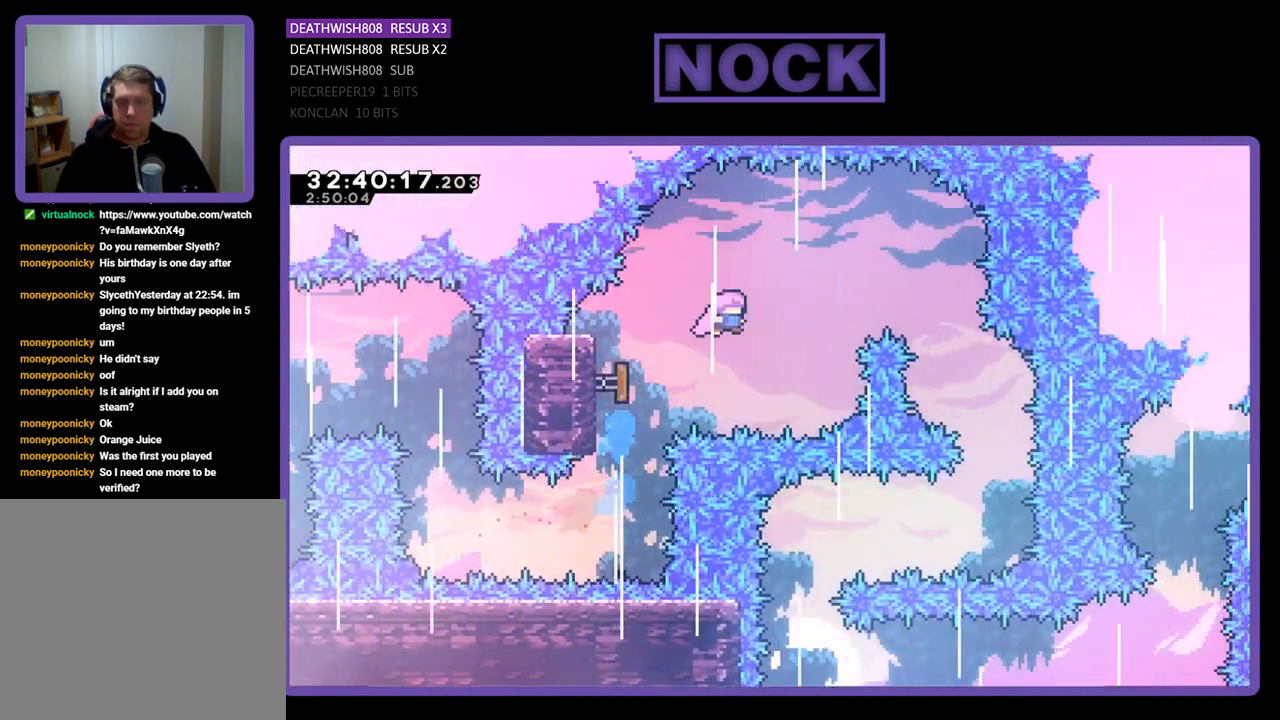
{"buttons": ["DPAD_RIGHT"], "left_stick": "center", "events": [[67, "DPAD_RIGHT", "down"]]}
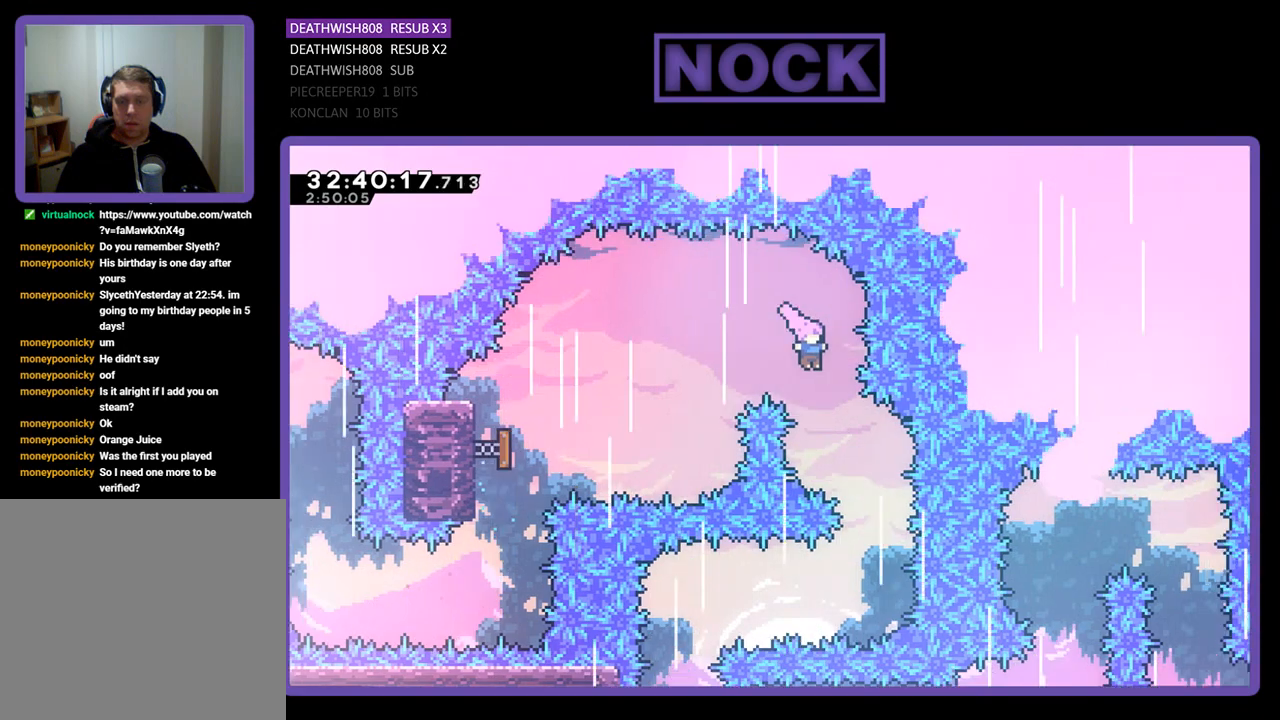
{"buttons": [], "left_stick": "center", "events": [[67, "DPAD_RIGHT", "up"], [267, "DPAD_RIGHT", "down"], [367, "DPAD_RIGHT", "up"]]}
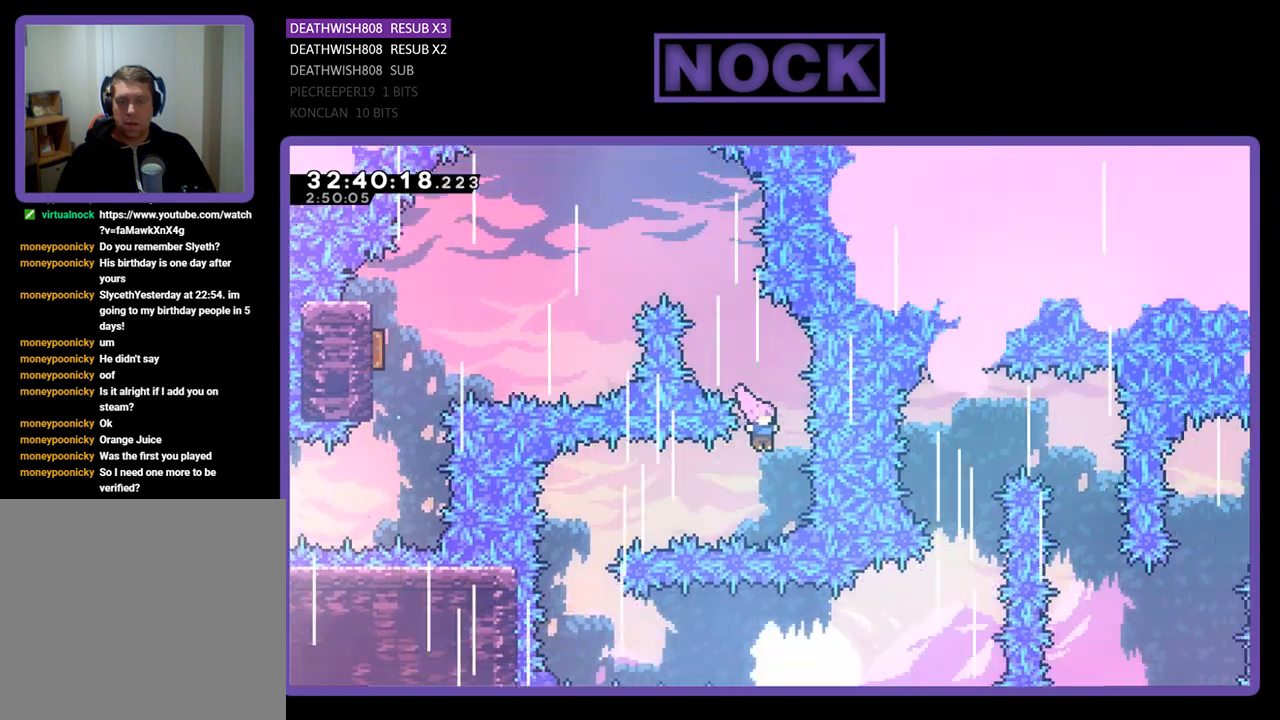
{"buttons": [], "left_stick": "center", "events": [[167, "DPAD_LEFT", "down"], [200, "CIRCLE", "down"], [333, "DPAD_LEFT", "up"], [367, "CIRCLE", "up"]]}
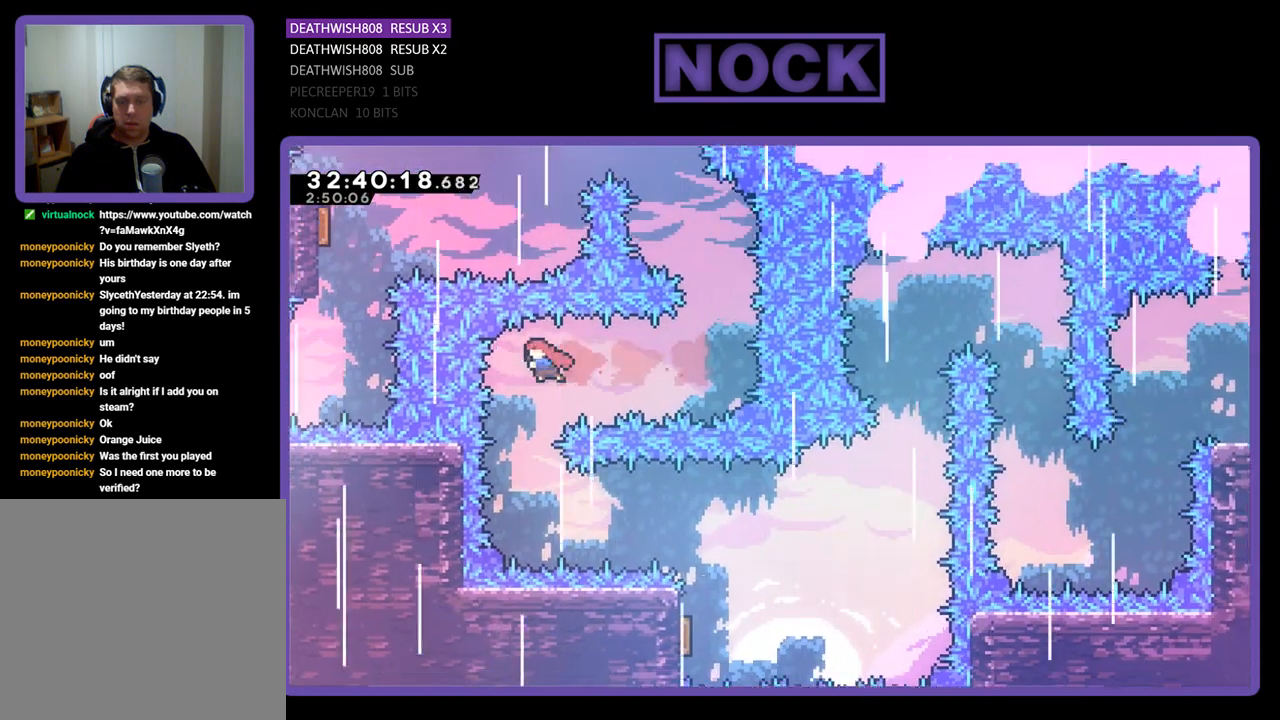
{"buttons": ["CIRCLE", "DPAD_RIGHT"], "left_stick": "center", "events": [[433, "DPAD_RIGHT", "down"], [467, "CIRCLE", "down"]]}
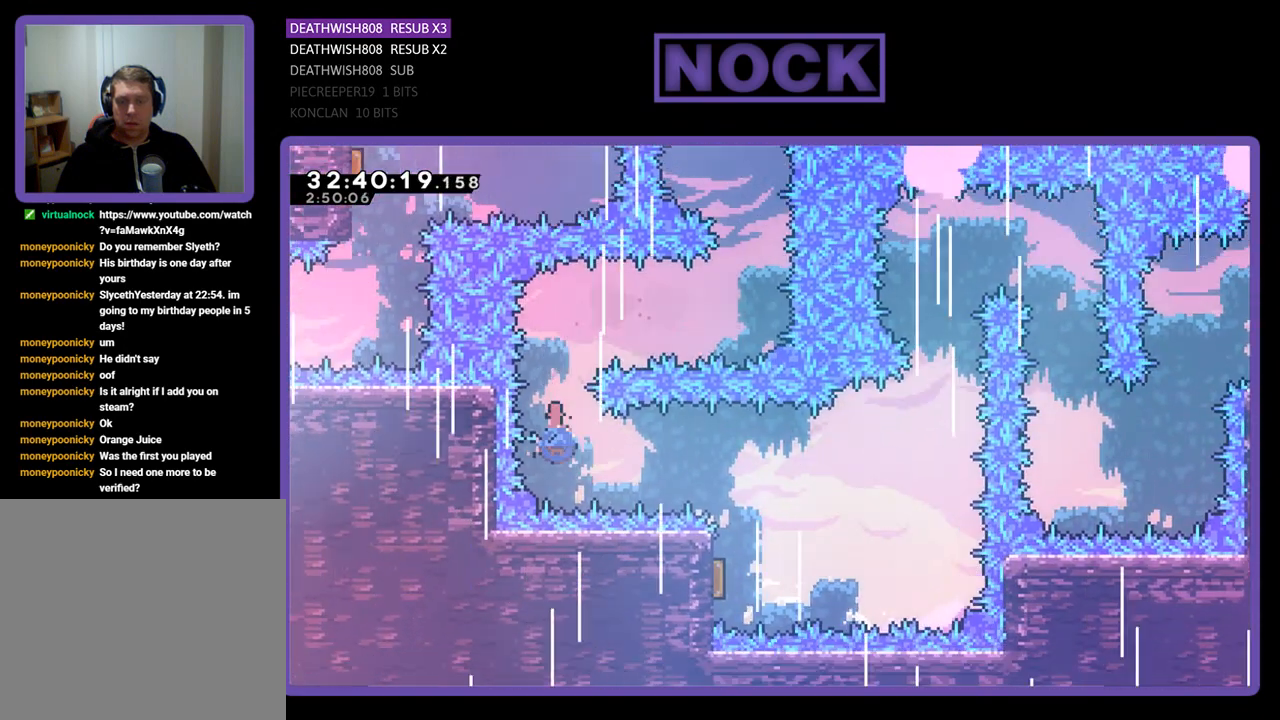
{"buttons": [], "left_stick": "center", "events": [[133, "CIRCLE", "up"], [167, "DPAD_RIGHT", "up"]]}
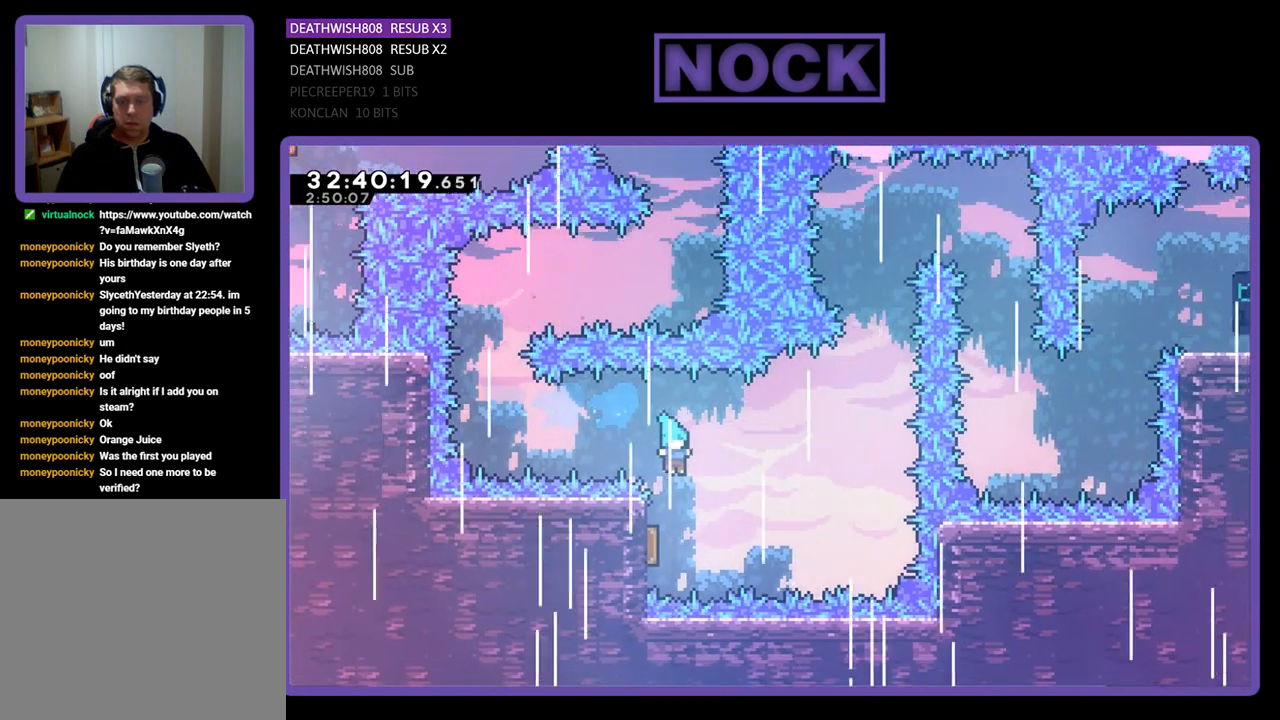
{"buttons": [], "left_stick": "center", "events": [[33, "DPAD_LEFT", "down"], [167, "DPAD_LEFT", "up"], [333, "DPAD_RIGHT", "down"], [500, "DPAD_RIGHT", "up"]]}
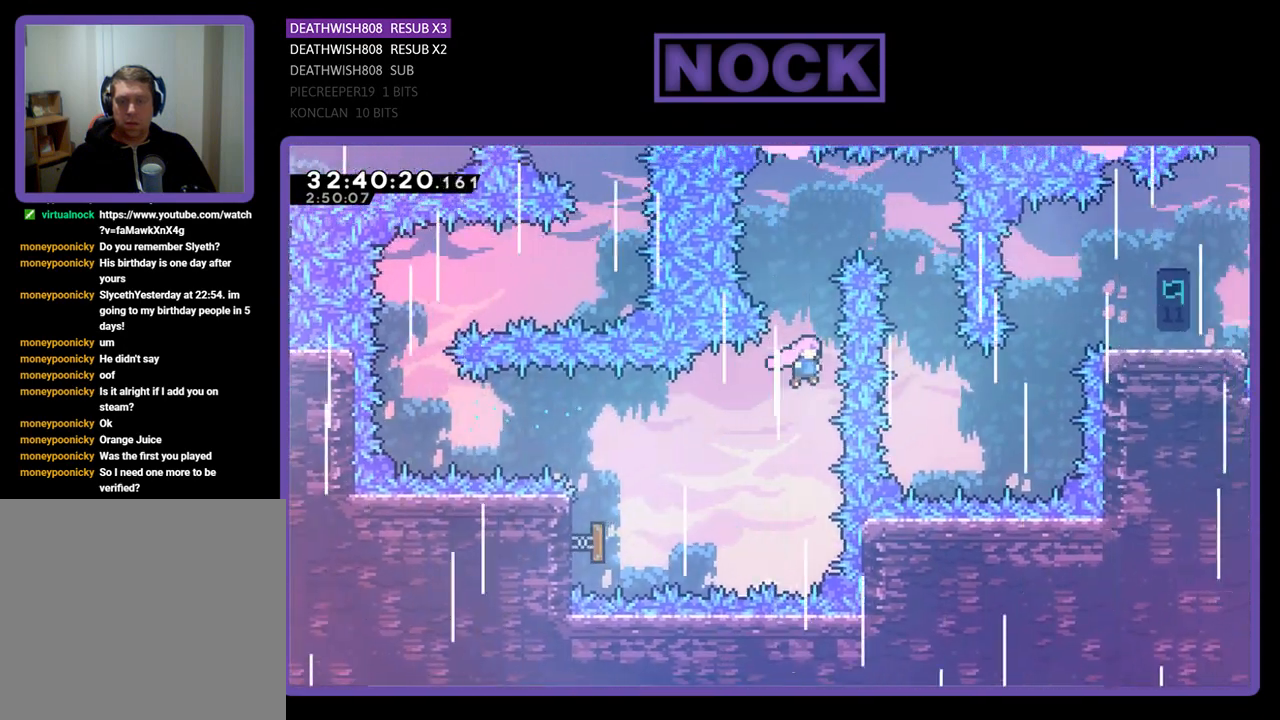
{"buttons": [], "left_stick": "center", "events": [[67, "DPAD_UP", "down"], [100, "CIRCLE", "down"], [267, "DPAD_UP", "up"], [300, "CIRCLE", "up"], [433, "DPAD_RIGHT", "down"], [500, "DPAD_RIGHT", "up"]]}
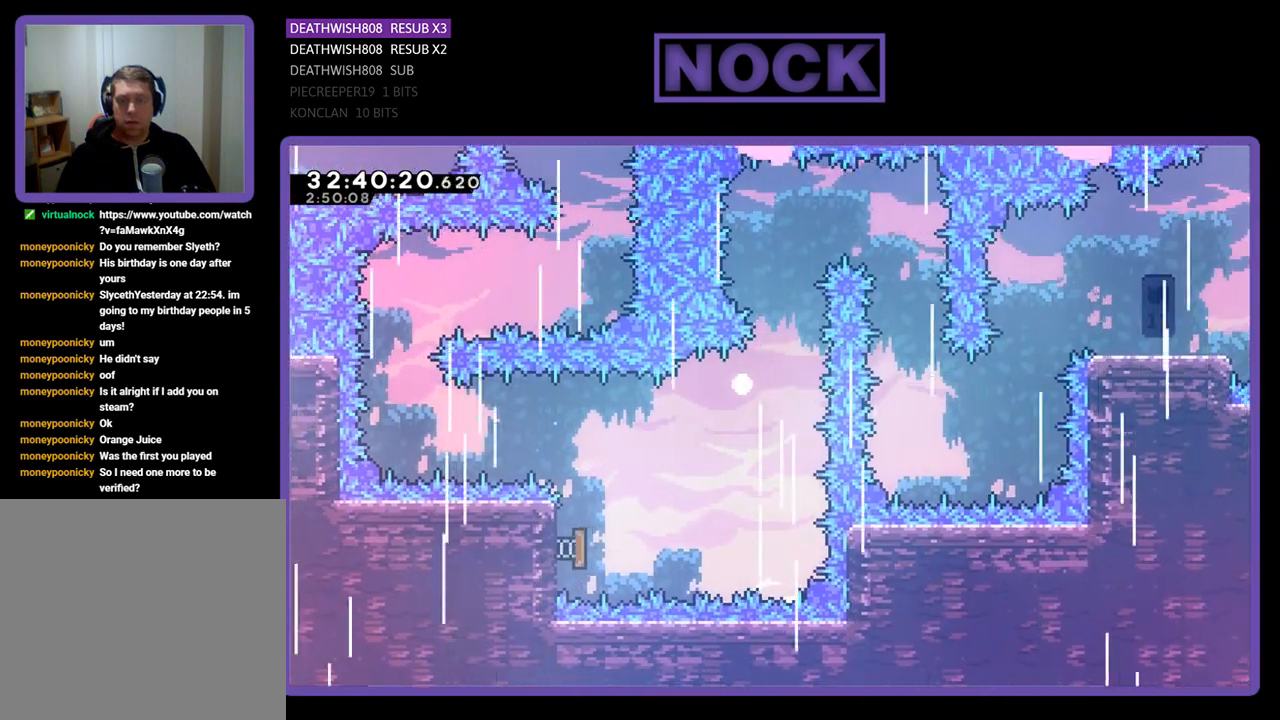
{"buttons": [], "left_stick": "center", "events": []}
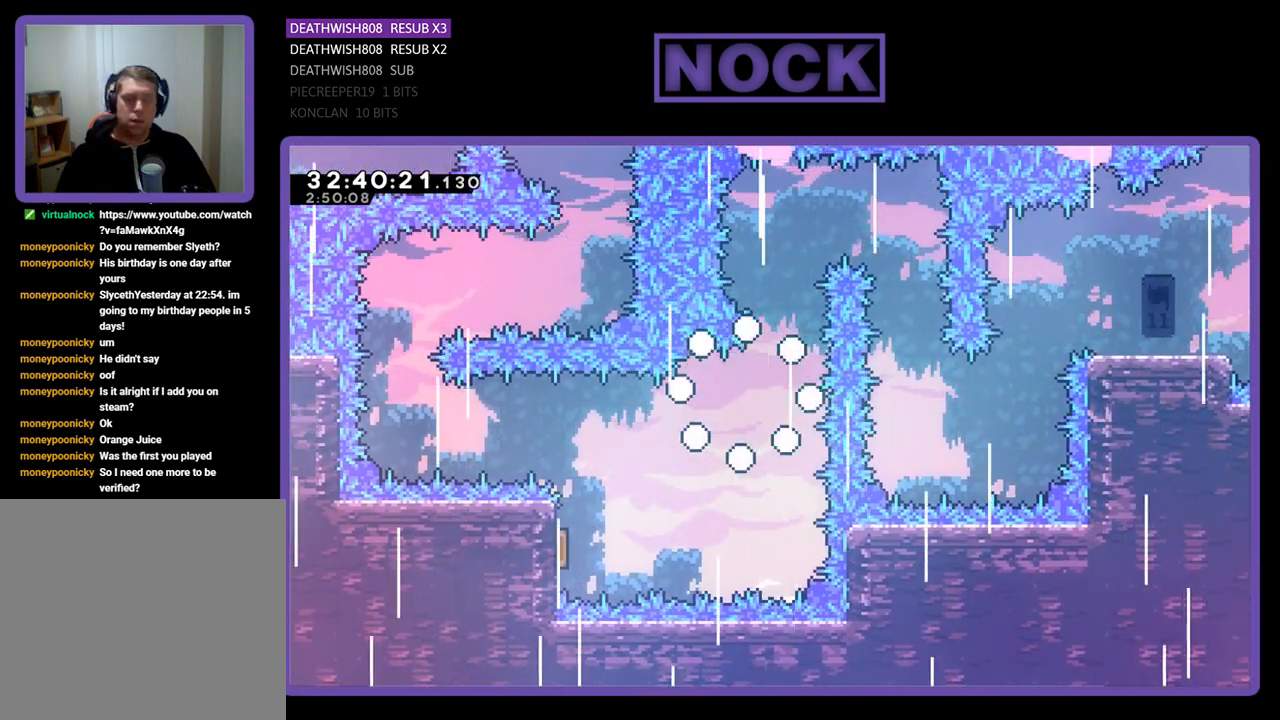
{"buttons": [], "left_stick": "center", "events": []}
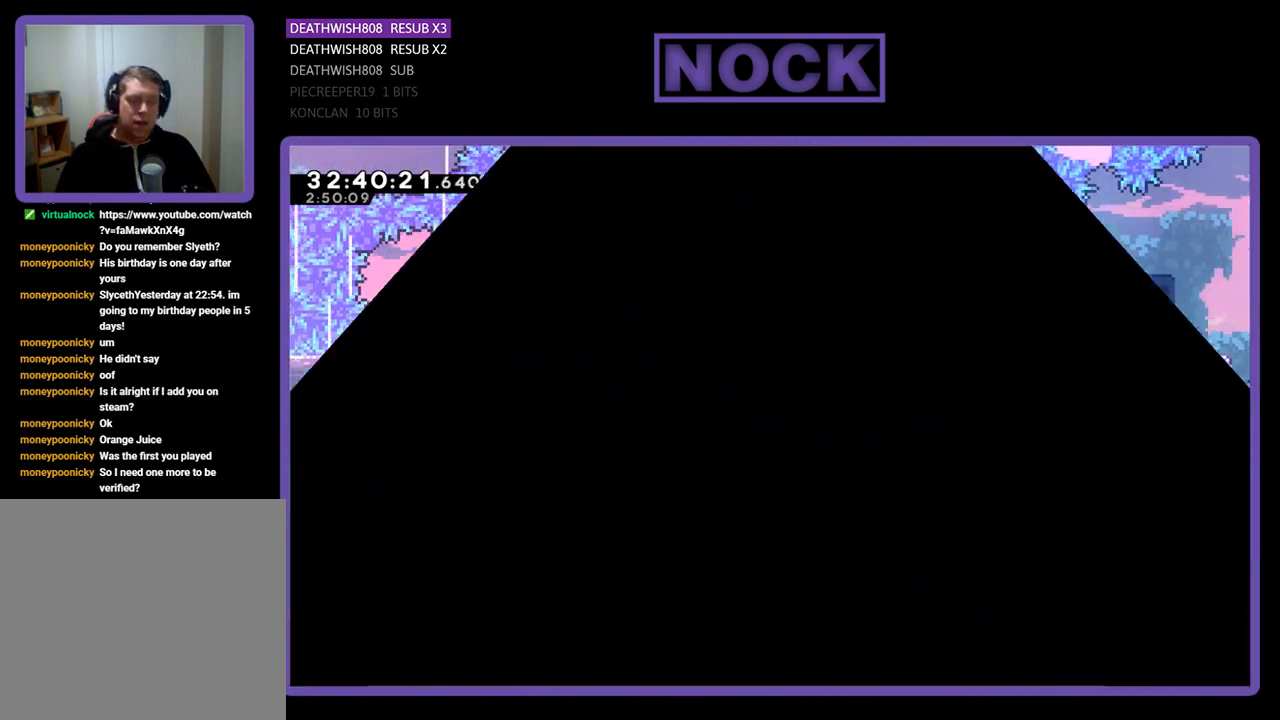
{"buttons": [], "left_stick": "center", "events": []}
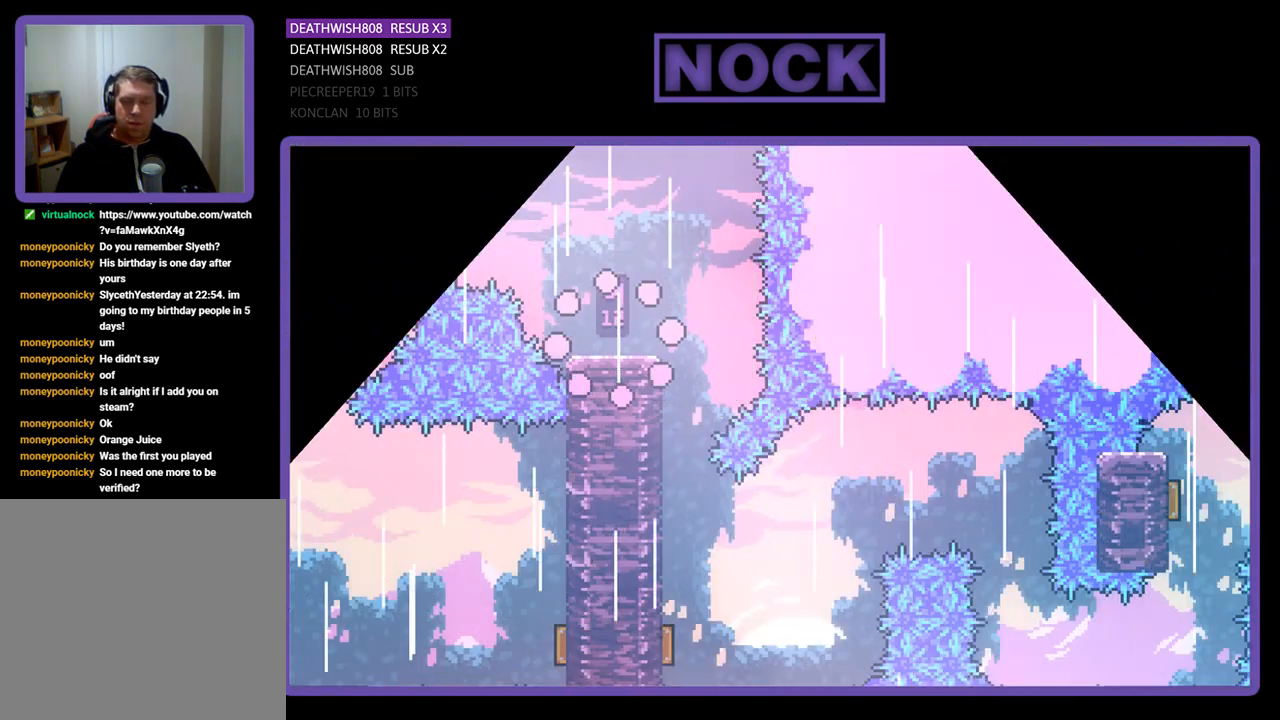
{"buttons": ["DPAD_RIGHT"], "left_stick": "center", "events": [[33, "DPAD_RIGHT", "down"]]}
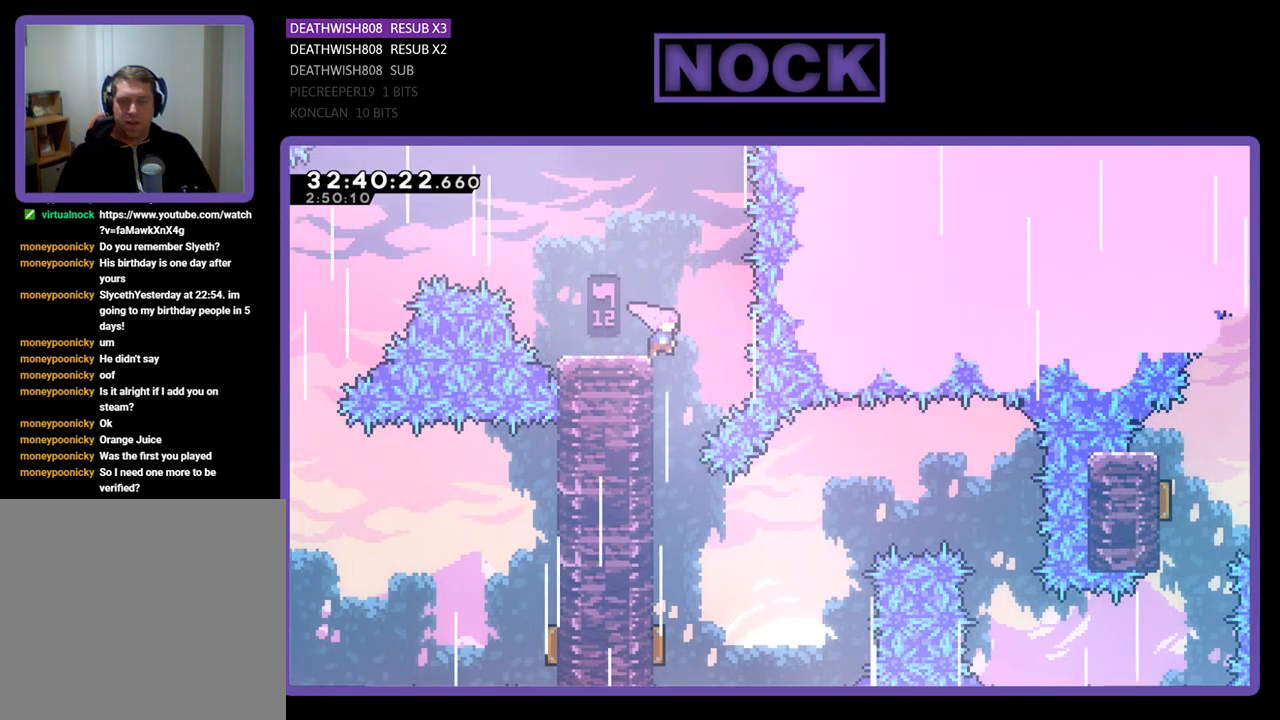
{"buttons": [], "left_stick": "center", "events": [[33, "DPAD_RIGHT", "up"]]}
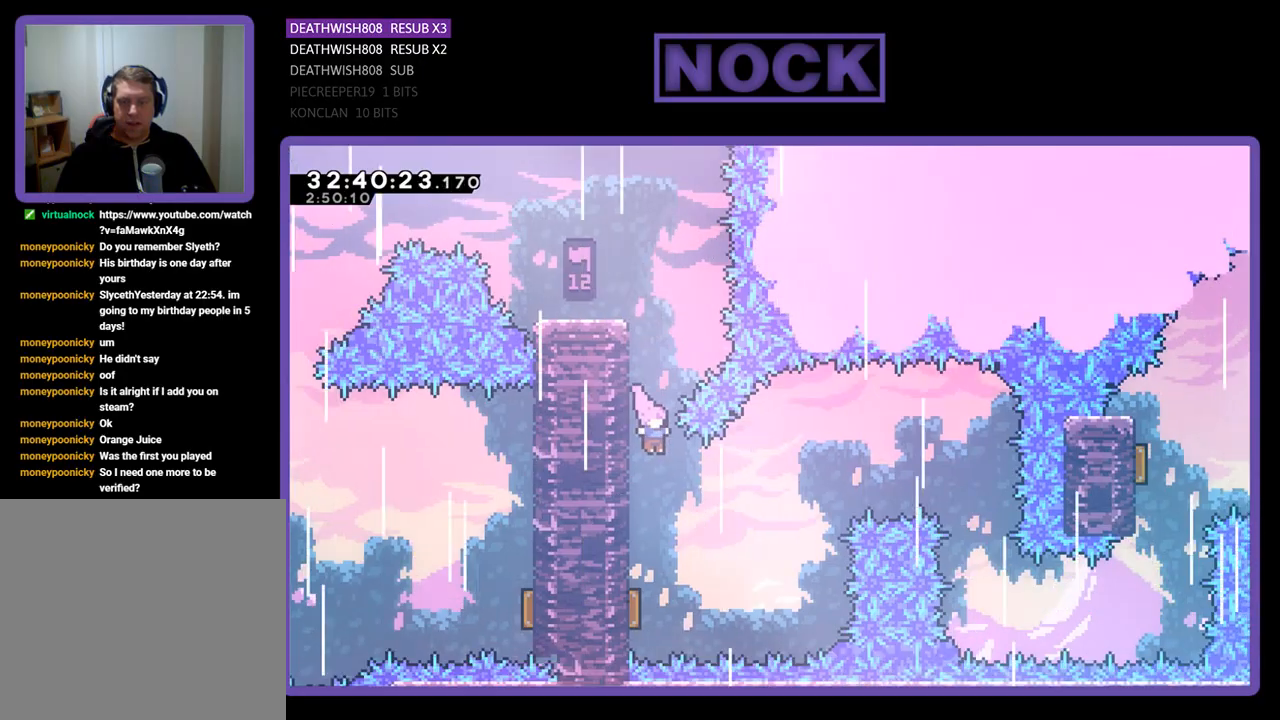
{"buttons": [], "left_stick": "center", "events": [[100, "DPAD_LEFT", "down"], [200, "DPAD_LEFT", "up"]]}
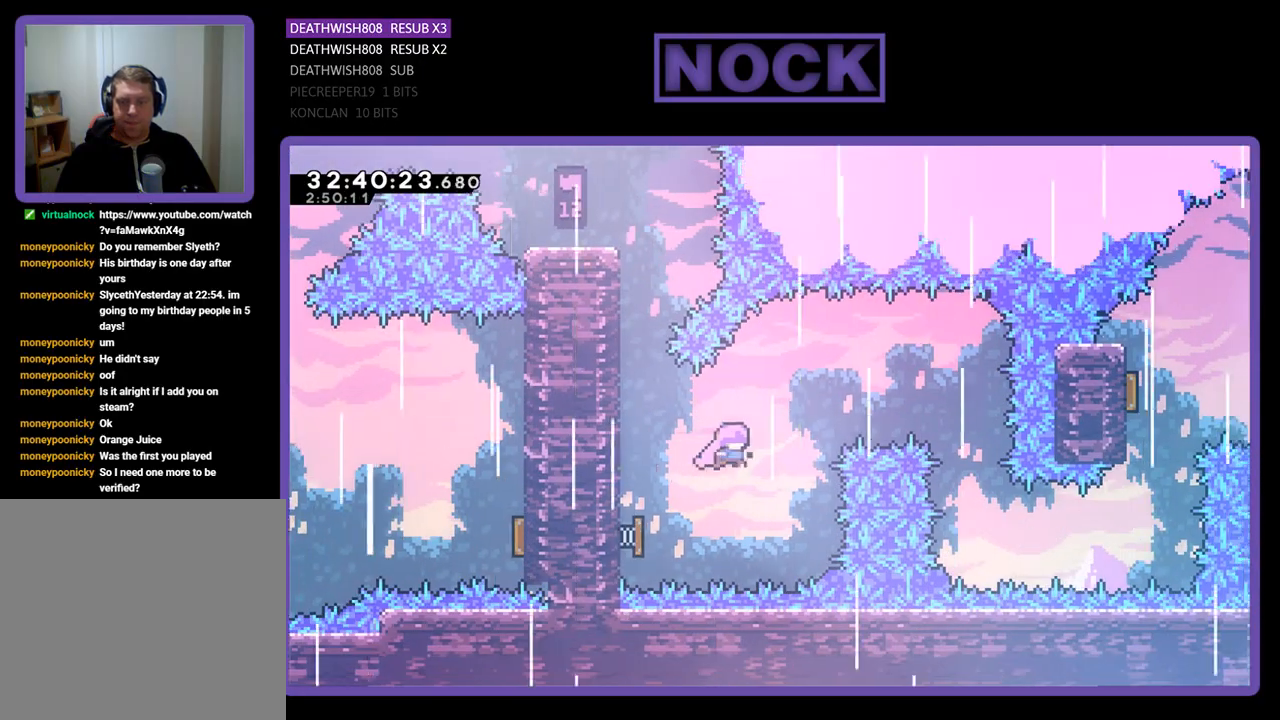
{"buttons": ["DPAD_RIGHT"], "left_stick": "center", "events": [[33, "DPAD_RIGHT", "down"]]}
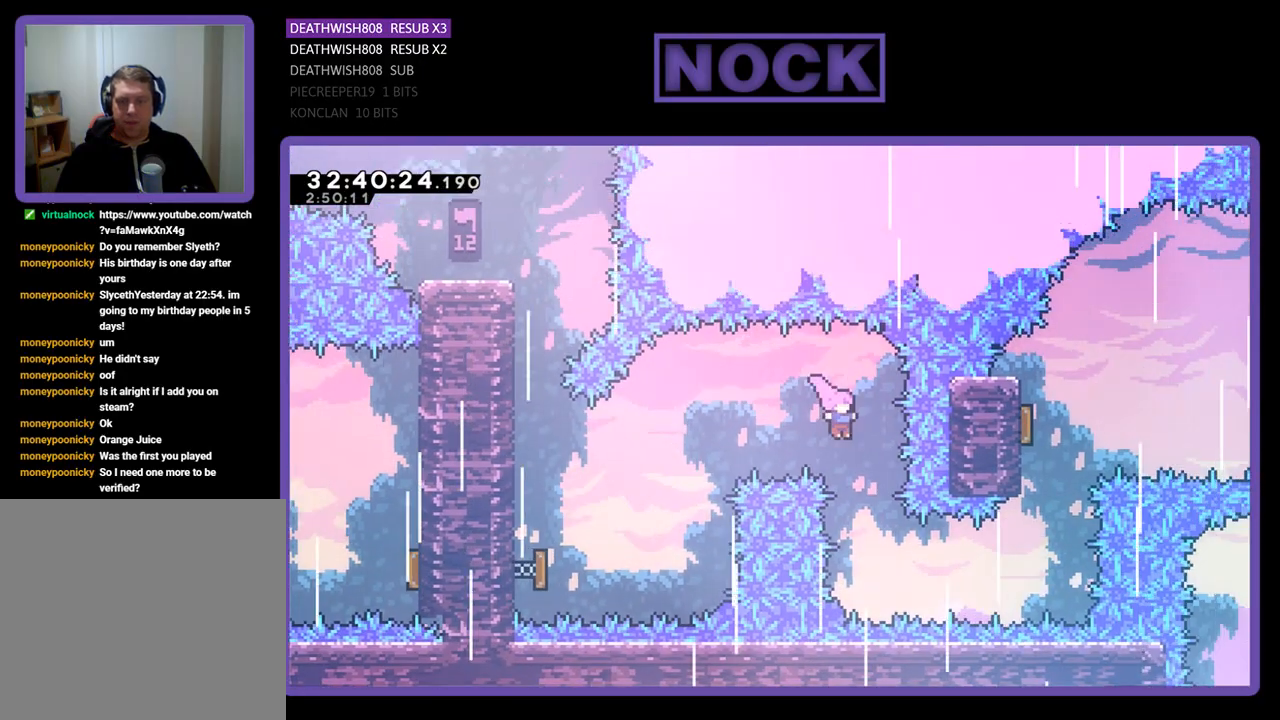
{"buttons": ["CIRCLE", "DPAD_RIGHT"], "left_stick": "center", "events": [[67, "DPAD_RIGHT", "up"], [333, "DPAD_RIGHT", "down"], [400, "CIRCLE", "down"]]}
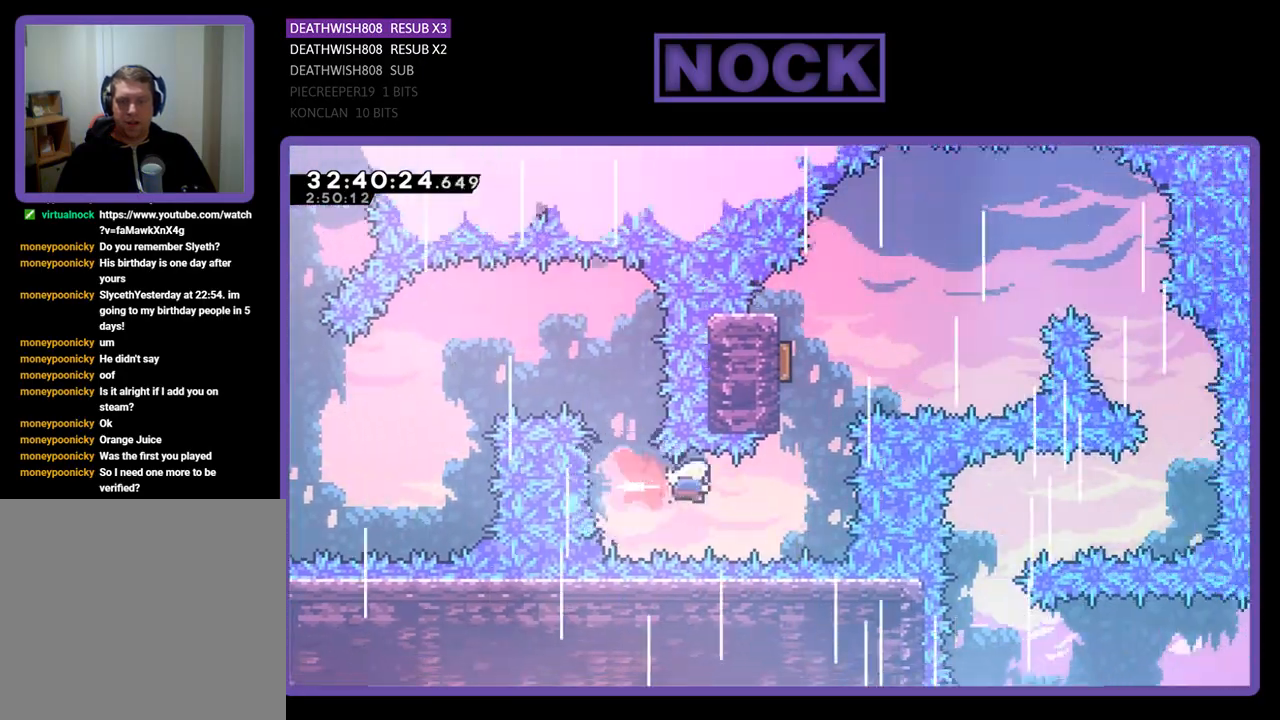
{"buttons": [], "left_stick": "center", "events": [[33, "DPAD_RIGHT", "up"], [67, "CIRCLE", "up"], [133, "DPAD_UP", "down"], [200, "CIRCLE", "down"], [400, "CIRCLE", "up"], [400, "DPAD_UP", "up"]]}
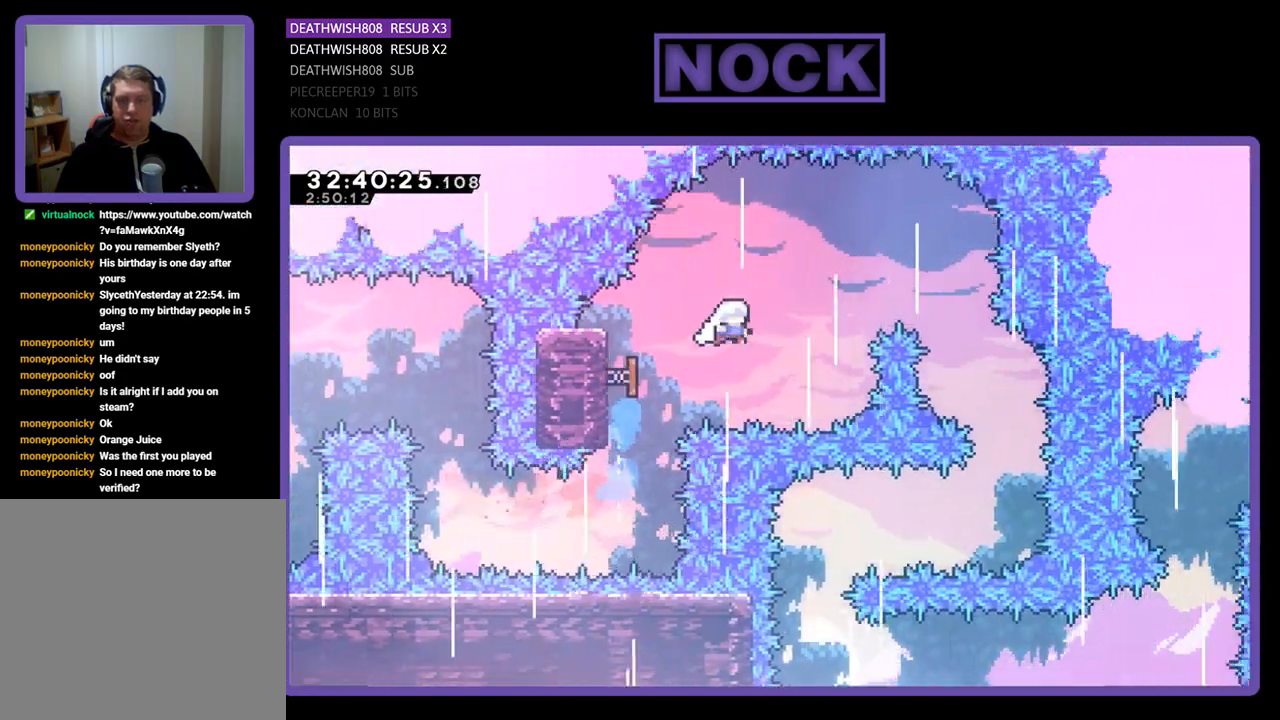
{"buttons": ["DPAD_RIGHT"], "left_stick": "center", "events": [[67, "DPAD_RIGHT", "down"]]}
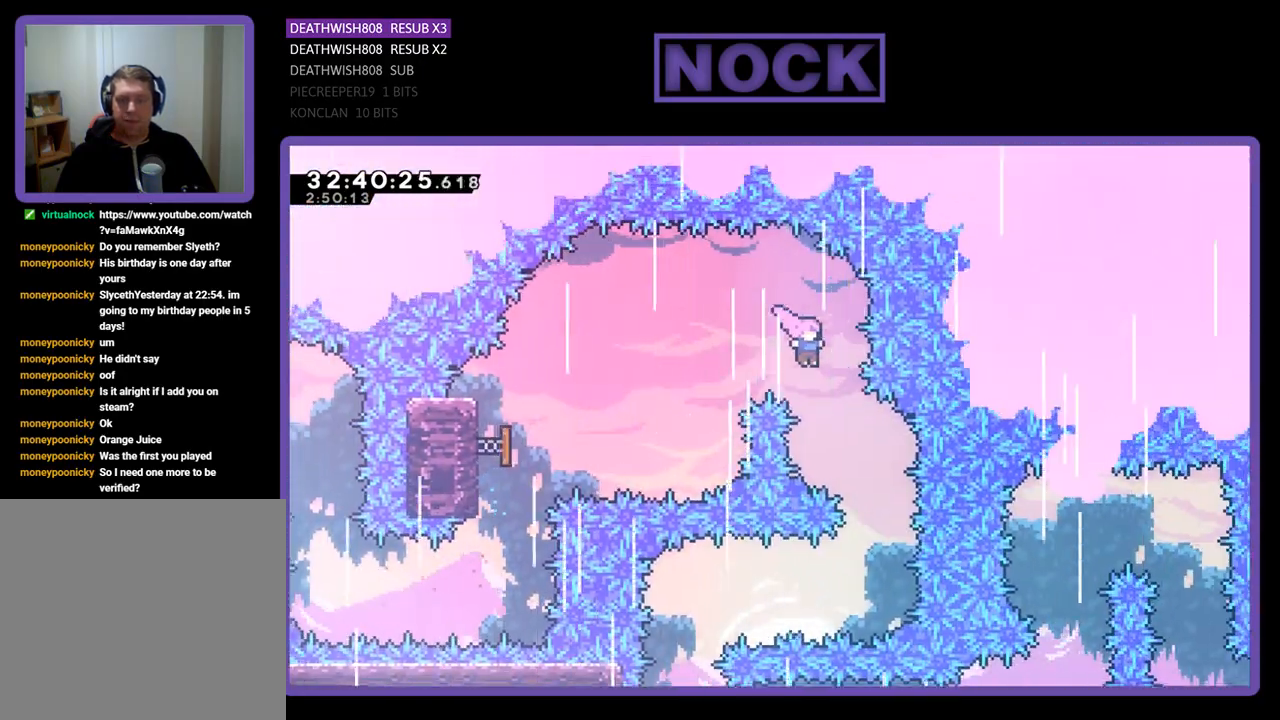
{"buttons": [], "left_stick": "center", "events": [[67, "DPAD_RIGHT", "up"], [233, "DPAD_RIGHT", "down"], [367, "DPAD_RIGHT", "up"]]}
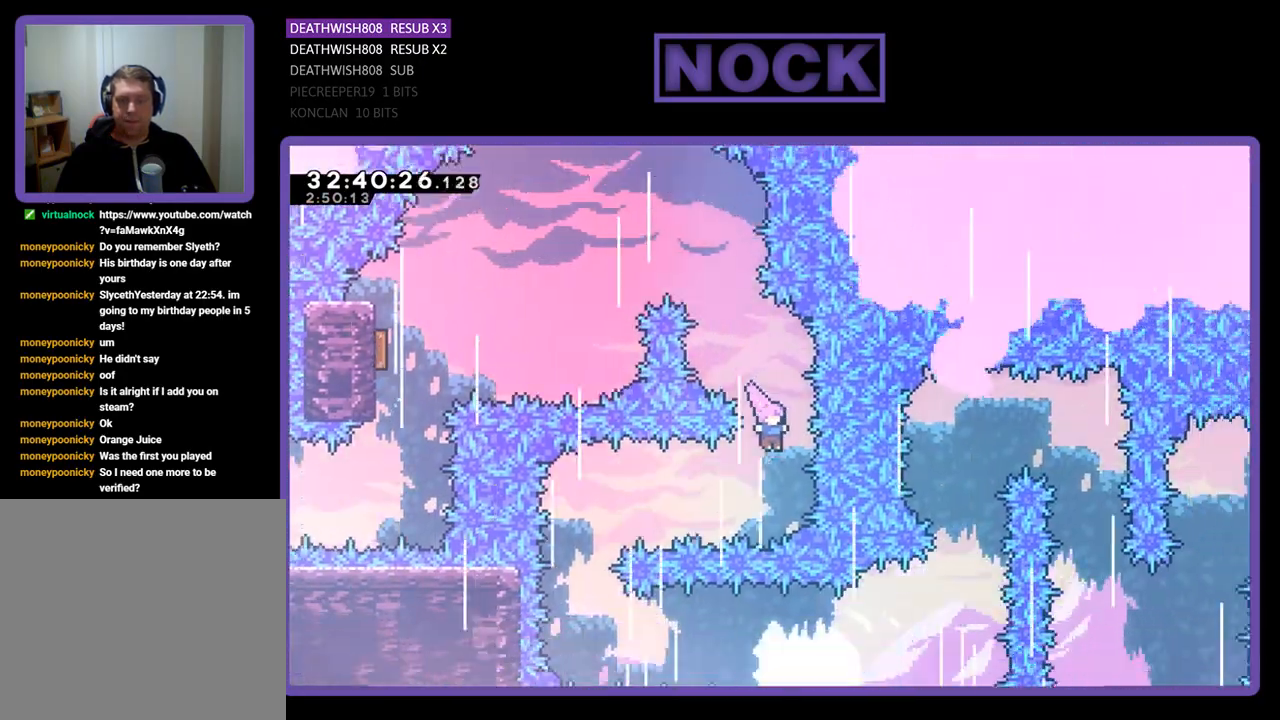
{"buttons": [], "left_stick": "center", "events": [[100, "DPAD_LEFT", "down"], [133, "CIRCLE", "down"], [300, "CIRCLE", "up"], [333, "DPAD_LEFT", "up"]]}
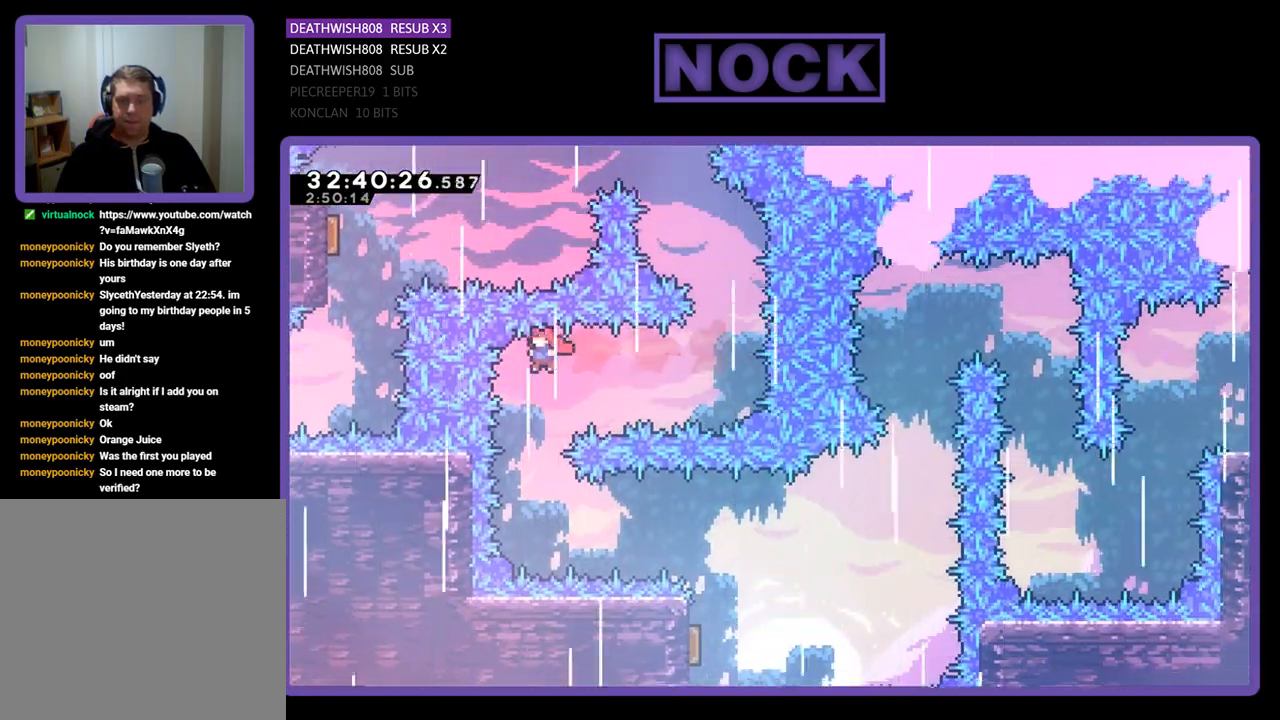
{"buttons": ["CIRCLE", "DPAD_RIGHT"], "left_stick": "center", "events": [[300, "DPAD_RIGHT", "down"], [400, "CIRCLE", "down"]]}